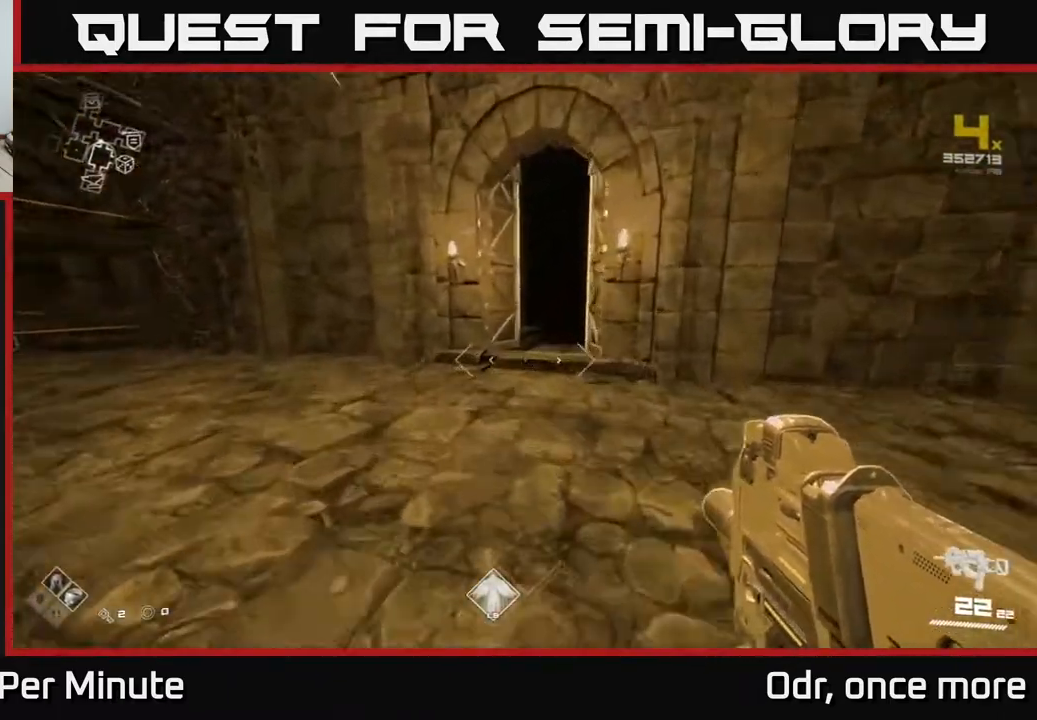
Gameplay with a controller (Xbox layout); each line is a JSON object with the inputs held at the frame after it. "events" lists button and stick changes between this image and that frame as [ms after this image, input, new state], when the widget could be followed in between.
{"buttons": ["L1"], "left_stick": "up", "right_stick": "center", "events": []}
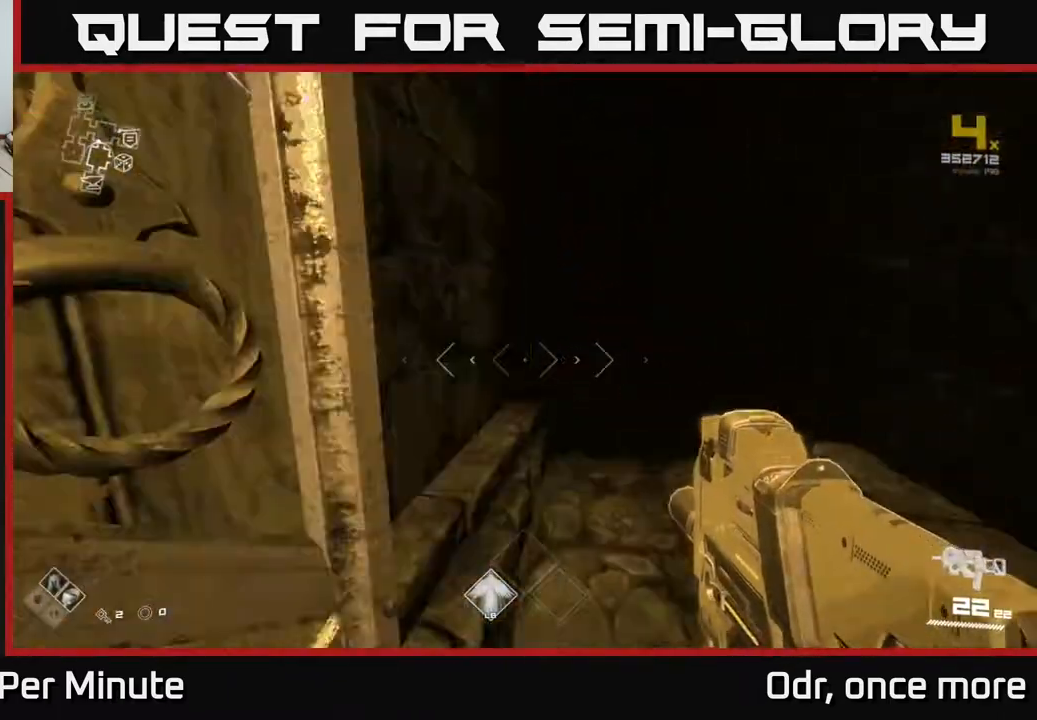
{"buttons": ["L1"], "left_stick": "up", "right_stick": "center", "events": []}
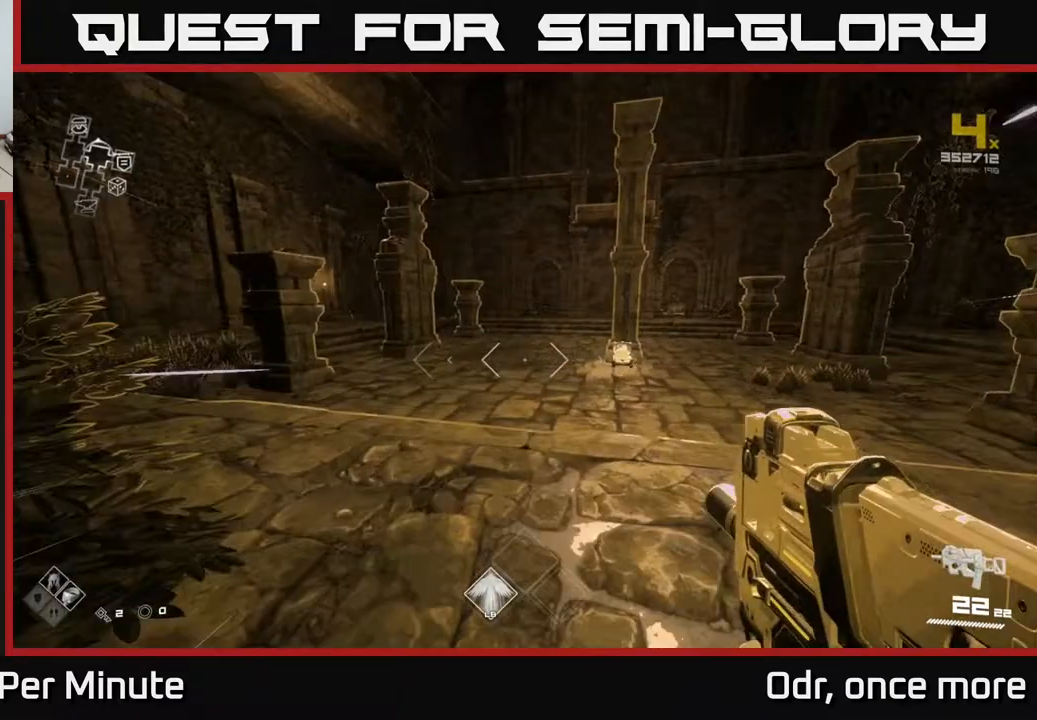
{"buttons": ["L1"], "left_stick": "up", "right_stick": "center", "events": []}
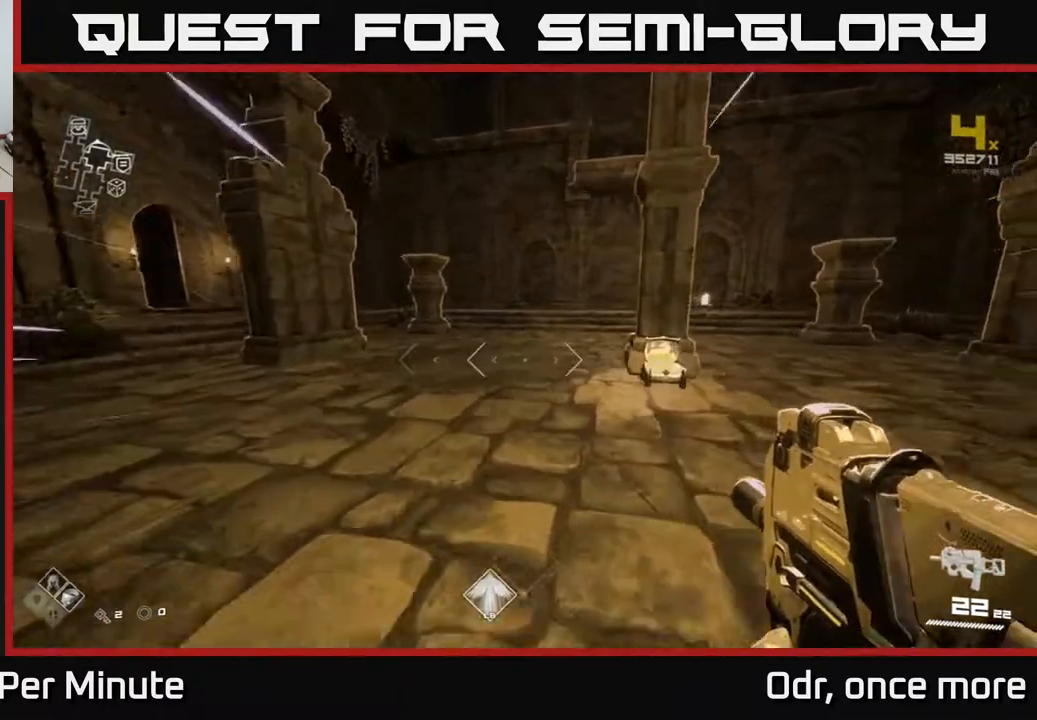
{"buttons": ["L1"], "left_stick": "up", "right_stick": "left", "events": [[200, "right_stick", "left"], [267, "right_stick", "center"], [417, "right_stick", "left"]]}
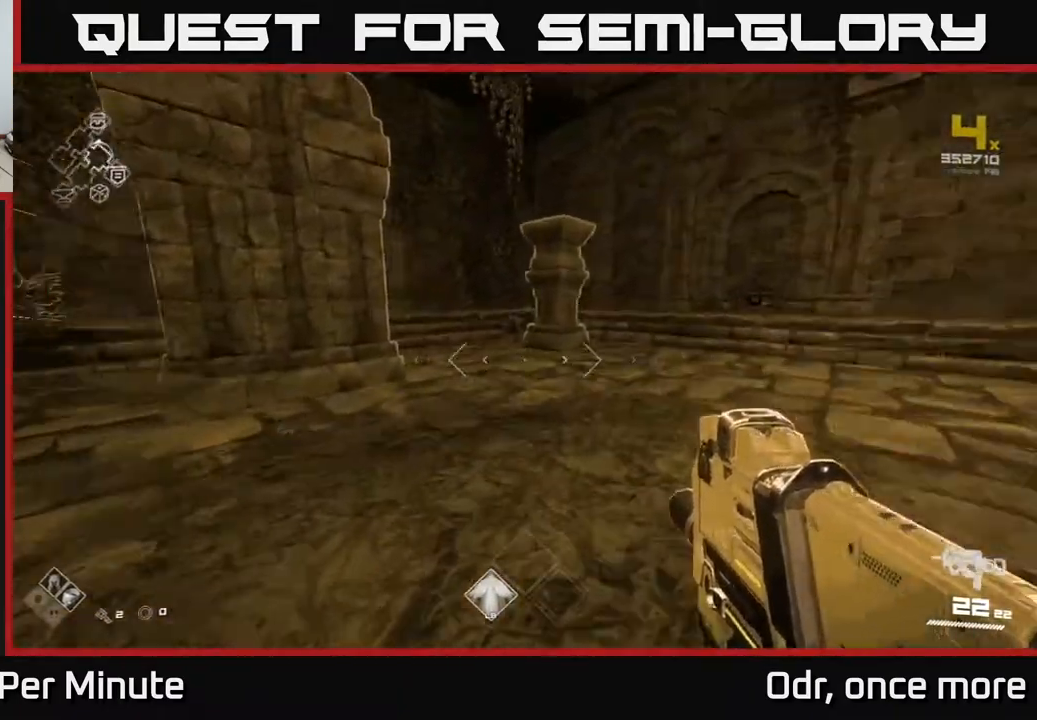
{"buttons": ["L1"], "left_stick": "up", "right_stick": "left", "events": [[250, "right_stick", "center"], [450, "right_stick", "left"]]}
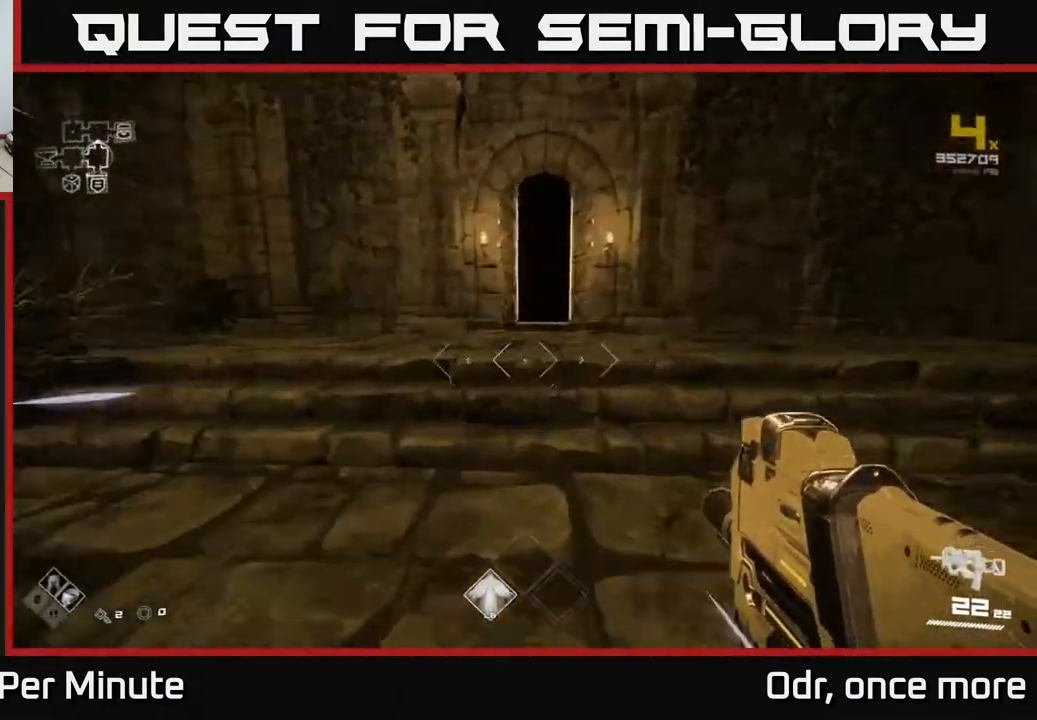
{"buttons": ["L1"], "left_stick": "up", "right_stick": "center", "events": [[83, "right_stick", "center"]]}
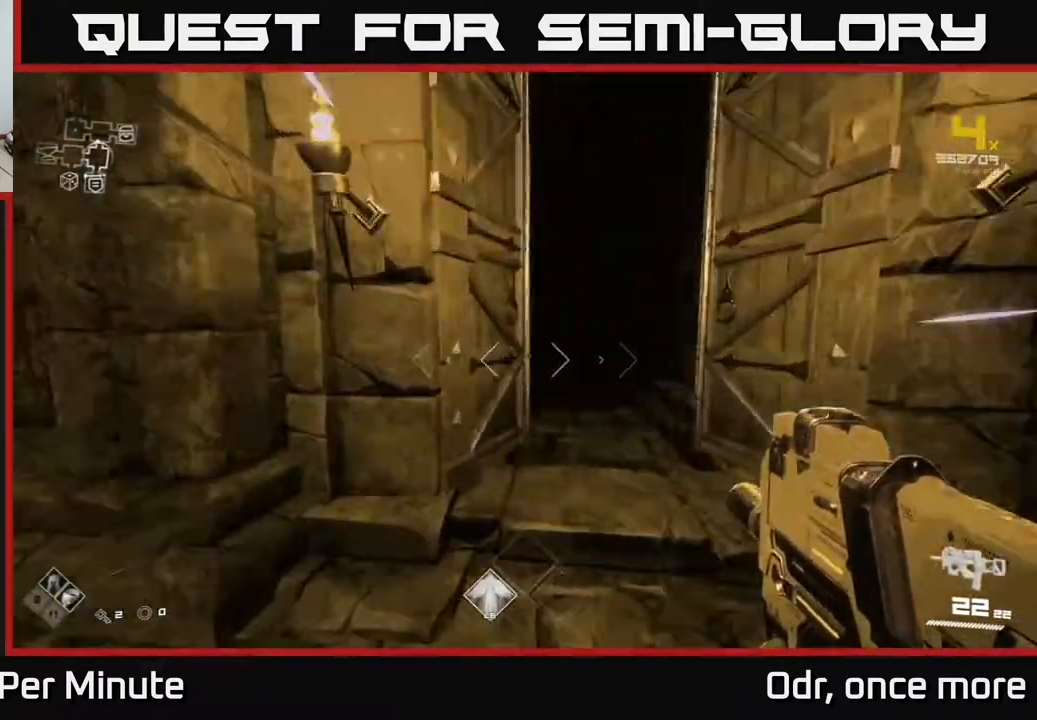
{"buttons": ["L1"], "left_stick": "up", "right_stick": "center", "events": []}
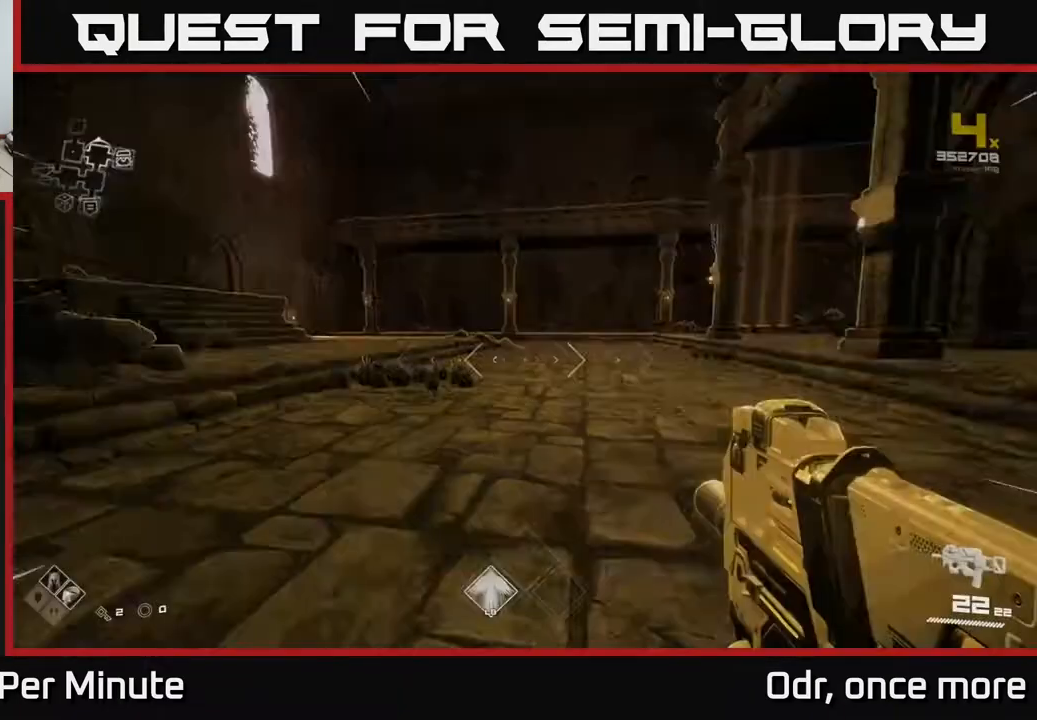
{"buttons": ["L1"], "left_stick": "up", "right_stick": "left", "events": [[17, "right_stick", "left"], [183, "right_stick", "center"], [400, "right_stick", "left"]]}
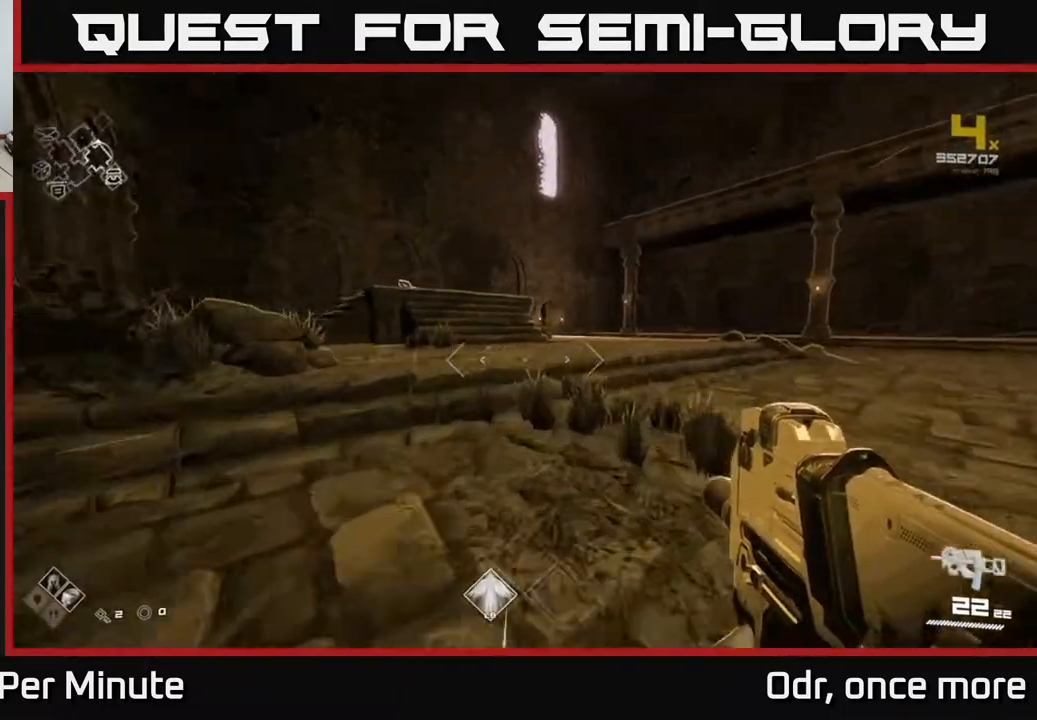
{"buttons": ["L1"], "left_stick": "up-right", "right_stick": "center", "events": [[17, "right_stick", "center"], [483, "left_stick", "up-right"]]}